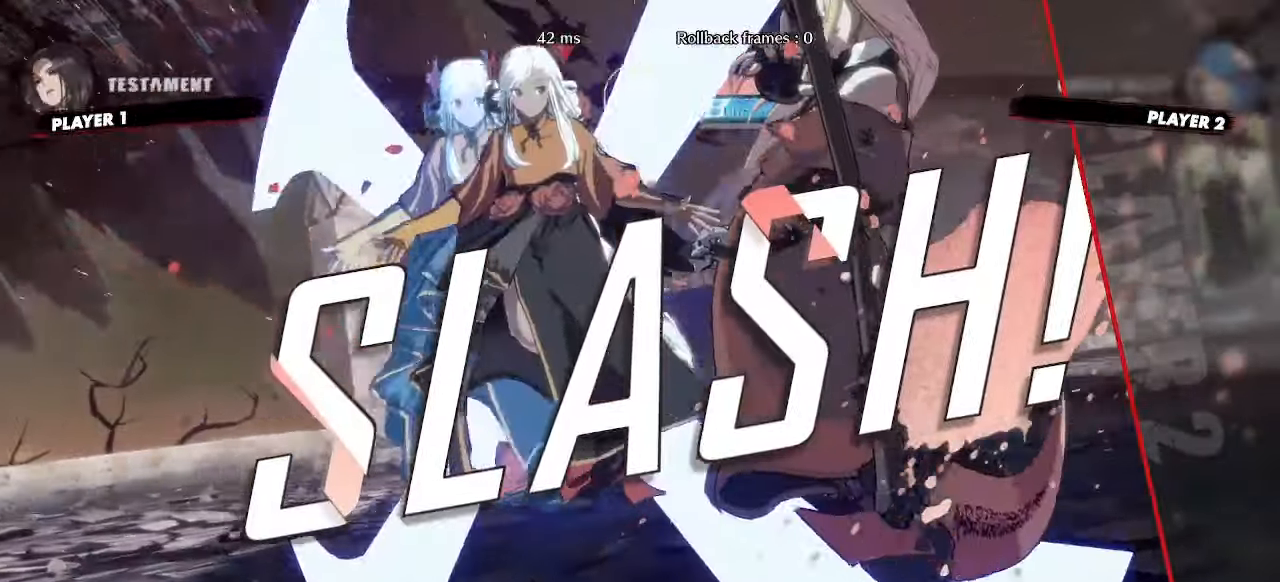
Gameplay with a controller (arcade stick); each line is a JSON object with the inputs held at the frame after it (dt_ms = milliseconds from this image to that frame). "events" lists button and stick changes between this image and that frame as [ms after this image, input, new state], when the widget could be followed in between. Not read: L3 R3 other_buttons.
{"dt_ms": 500, "buttons": [], "events": []}
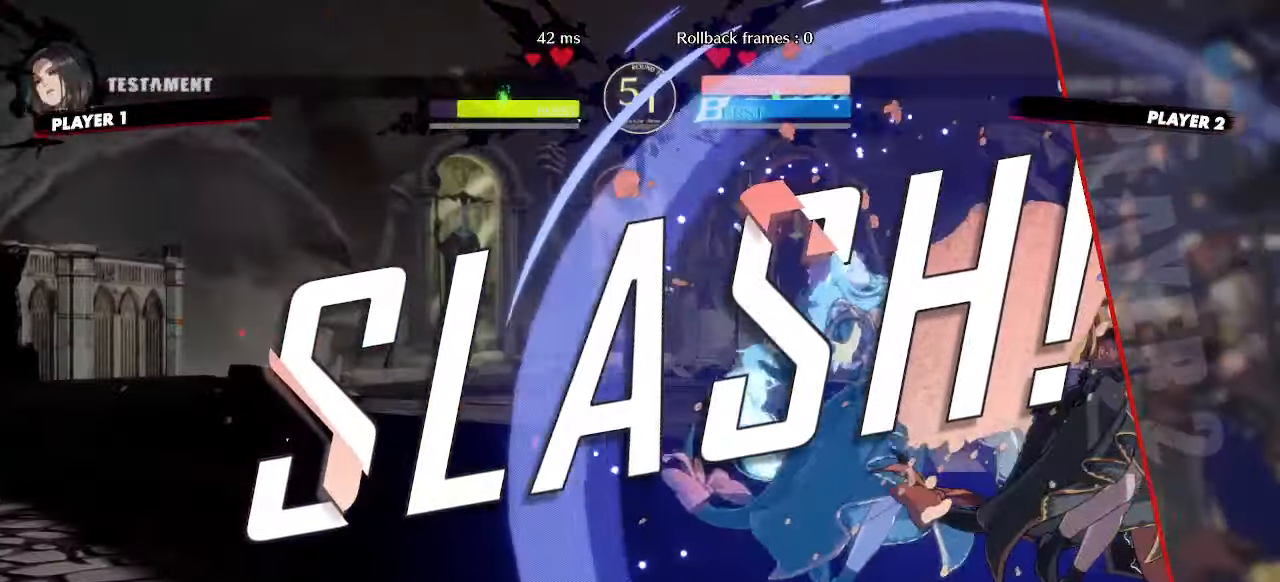
{"dt_ms": 500, "buttons": ["K"], "events": [[317, "K", "down"], [417, "K", "up"], [483, "K", "down"]]}
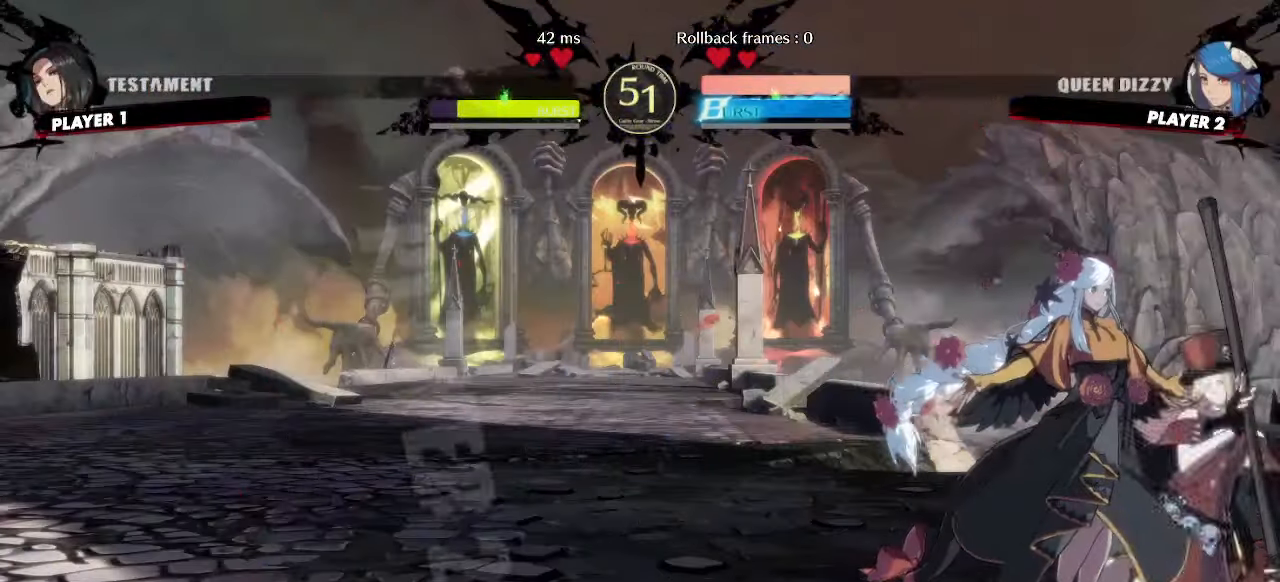
{"dt_ms": 500, "buttons": ["K"], "events": [[67, "K", "up"], [150, "K", "down"], [233, "K", "up"], [300, "K", "down"], [350, "K", "up"], [450, "K", "down"]]}
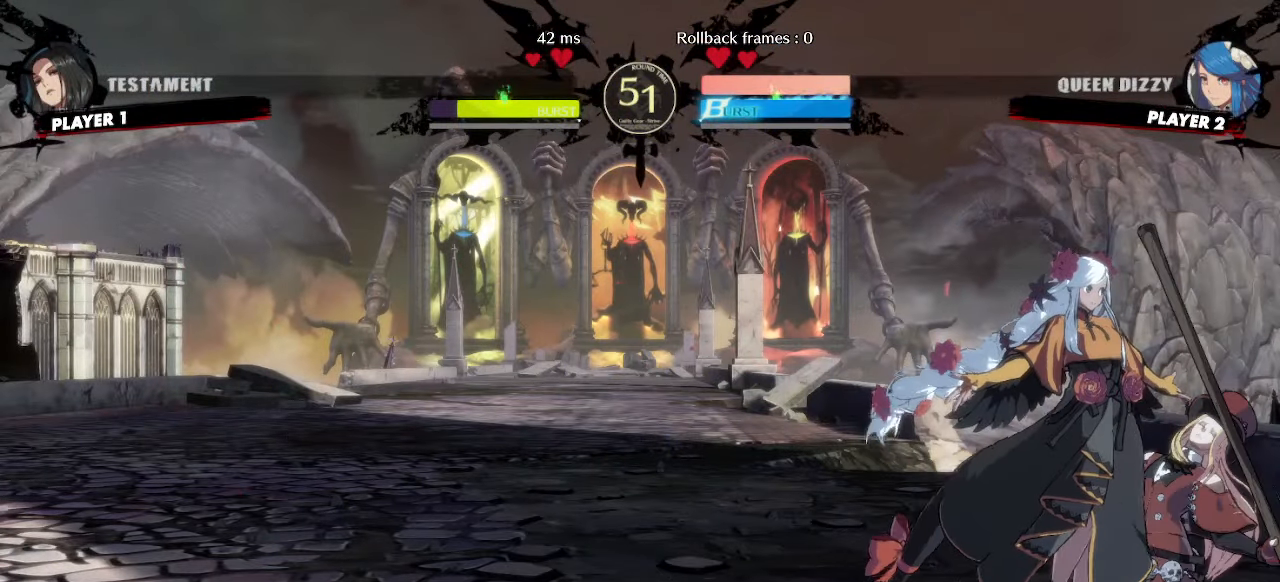
{"dt_ms": 500, "buttons": [], "events": [[33, "K", "up"], [83, "K", "down"], [183, "K", "up"], [267, "K", "down"], [317, "K", "up"], [383, "K", "down"], [467, "K", "up"]]}
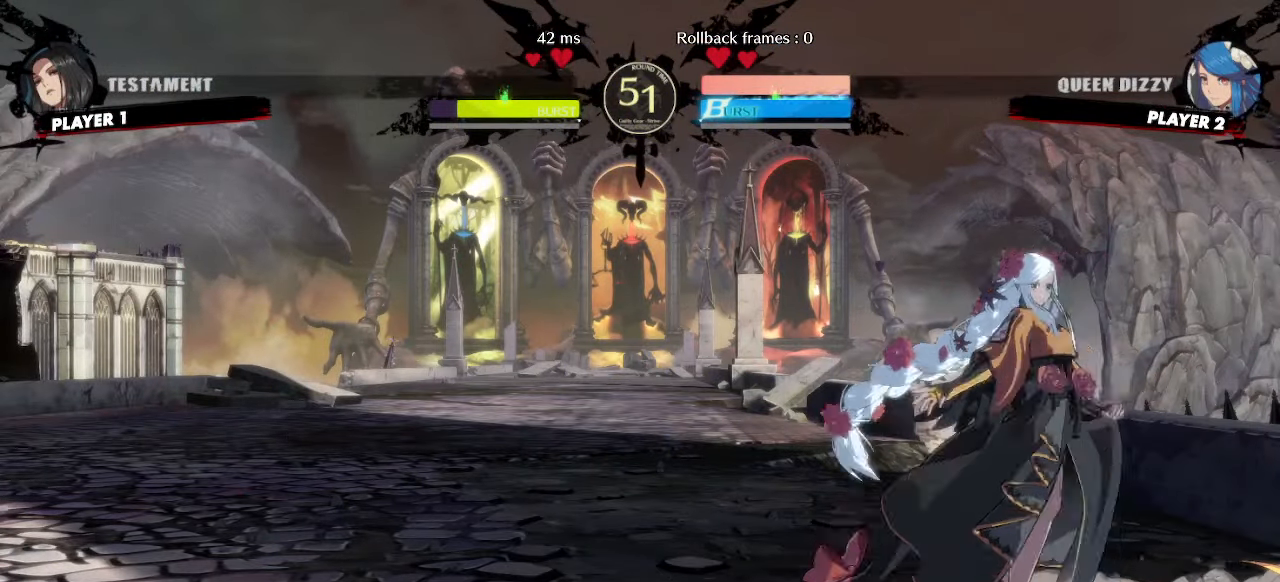
{"dt_ms": 500, "buttons": ["K"], "events": [[33, "K", "down"], [117, "K", "up"], [183, "K", "down"], [283, "K", "up"], [333, "K", "down"], [417, "K", "up"], [500, "K", "down"]]}
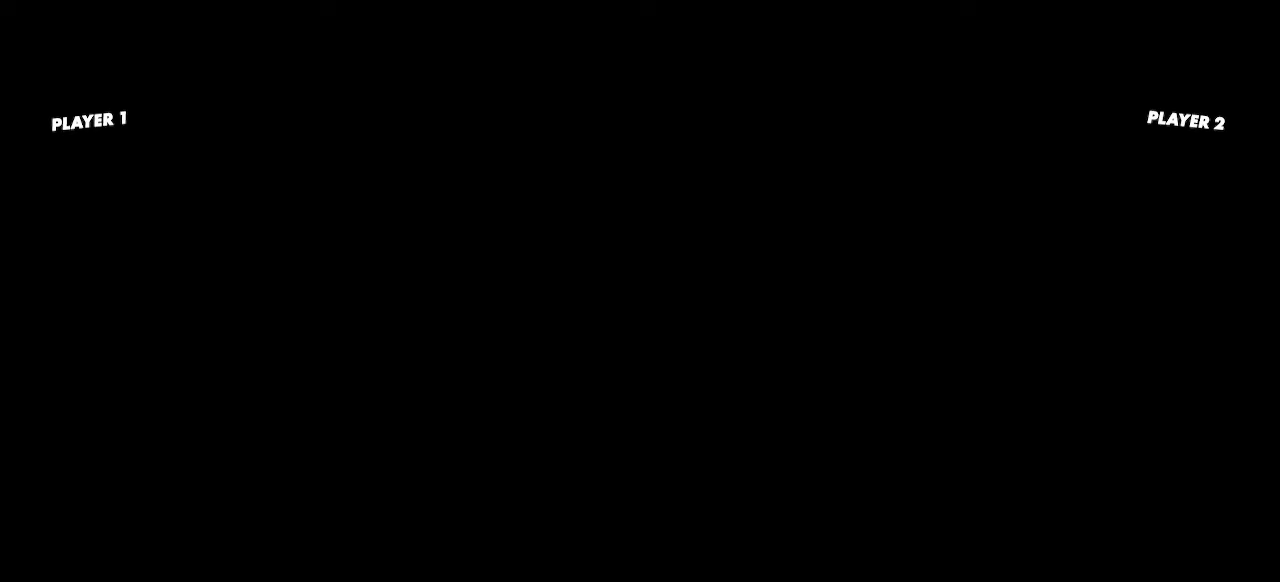
{"dt_ms": 500, "buttons": []}
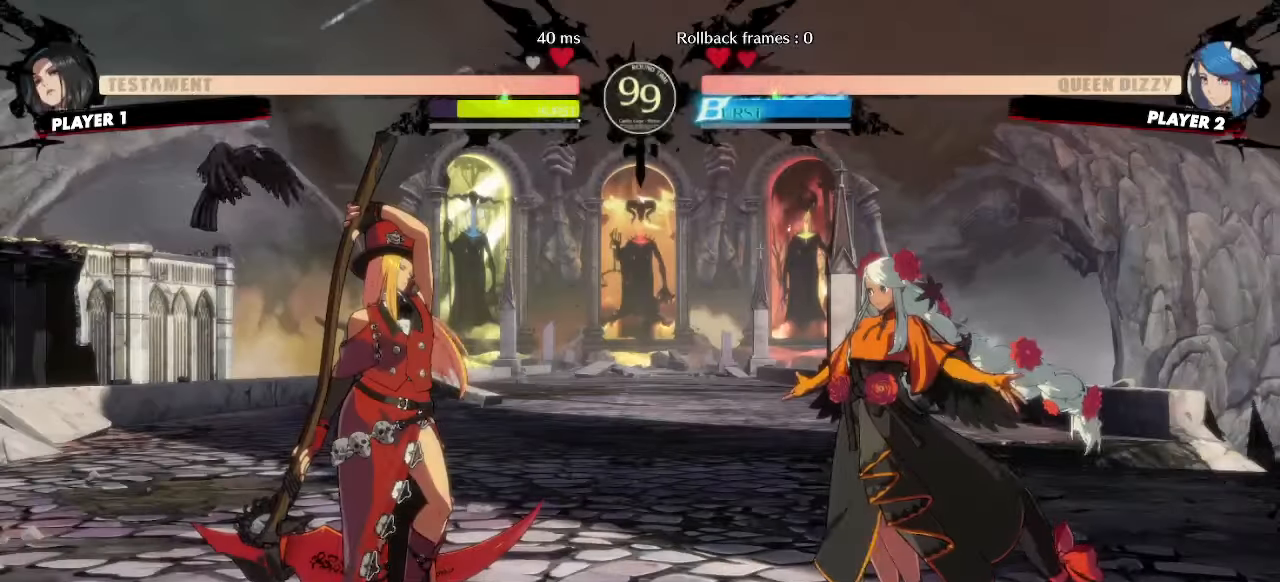
{"dt_ms": 500, "buttons": [], "events": []}
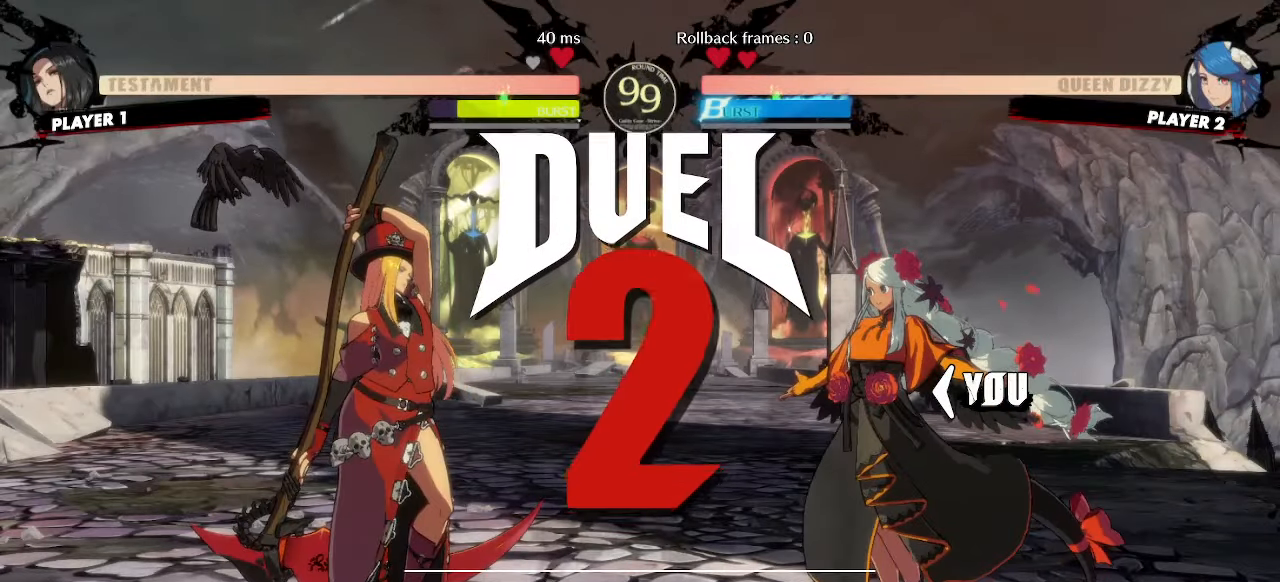
{"dt_ms": 500, "buttons": [], "events": []}
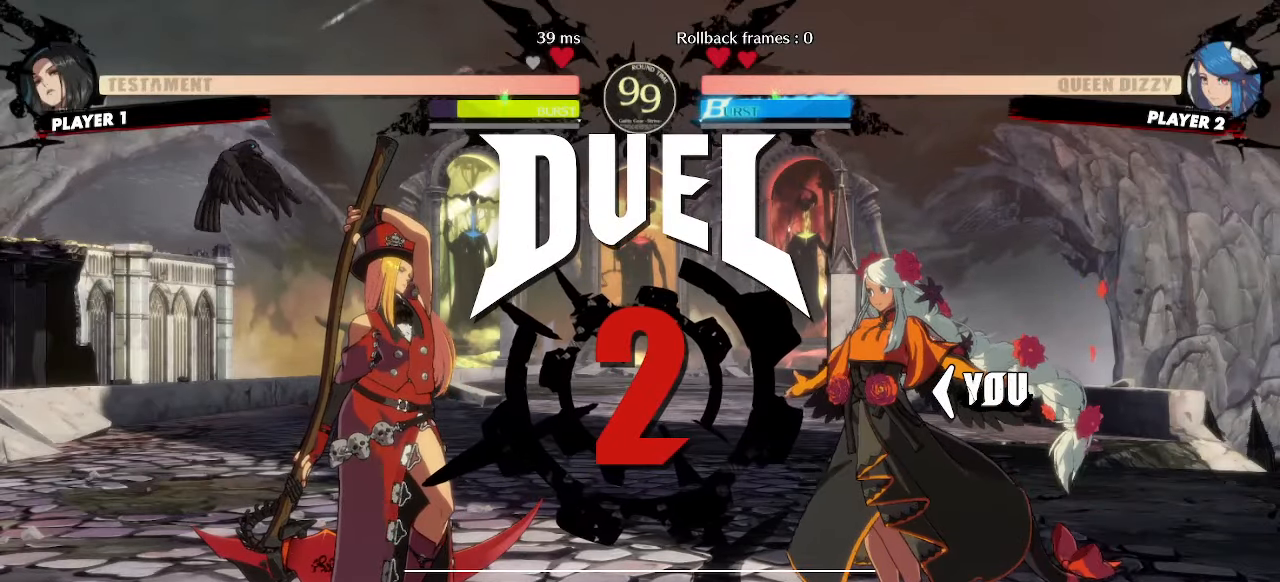
{"dt_ms": 500, "buttons": ["DPAD_RIGHT"], "events": [[167, "DPAD_RIGHT", "down"]]}
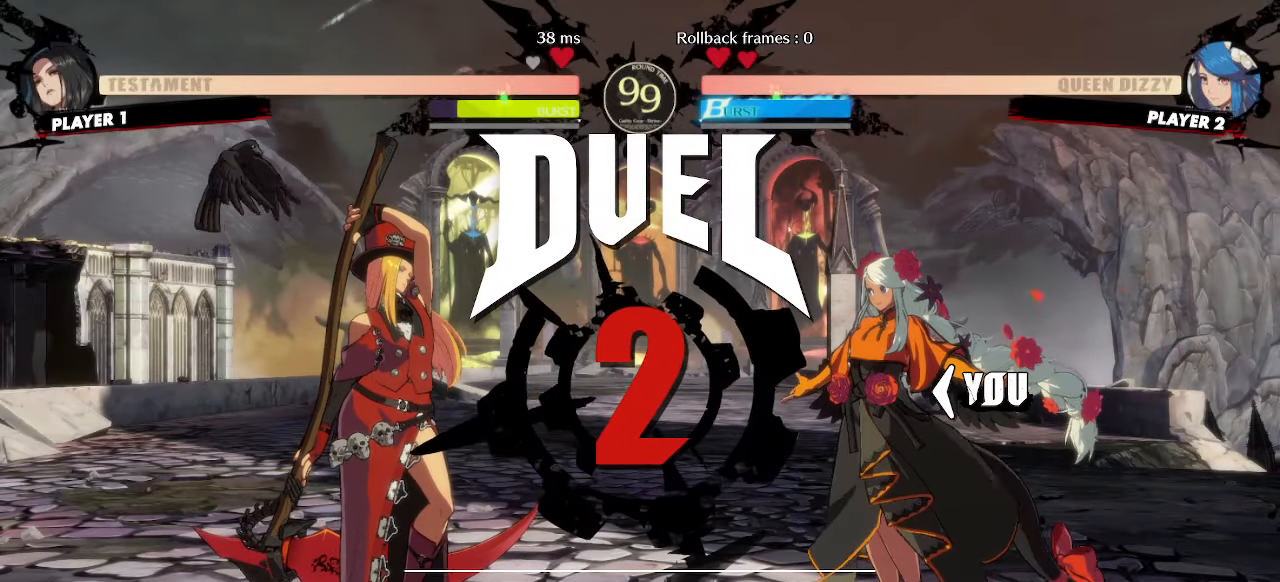
{"dt_ms": 500, "buttons": ["DPAD_RIGHT"], "events": []}
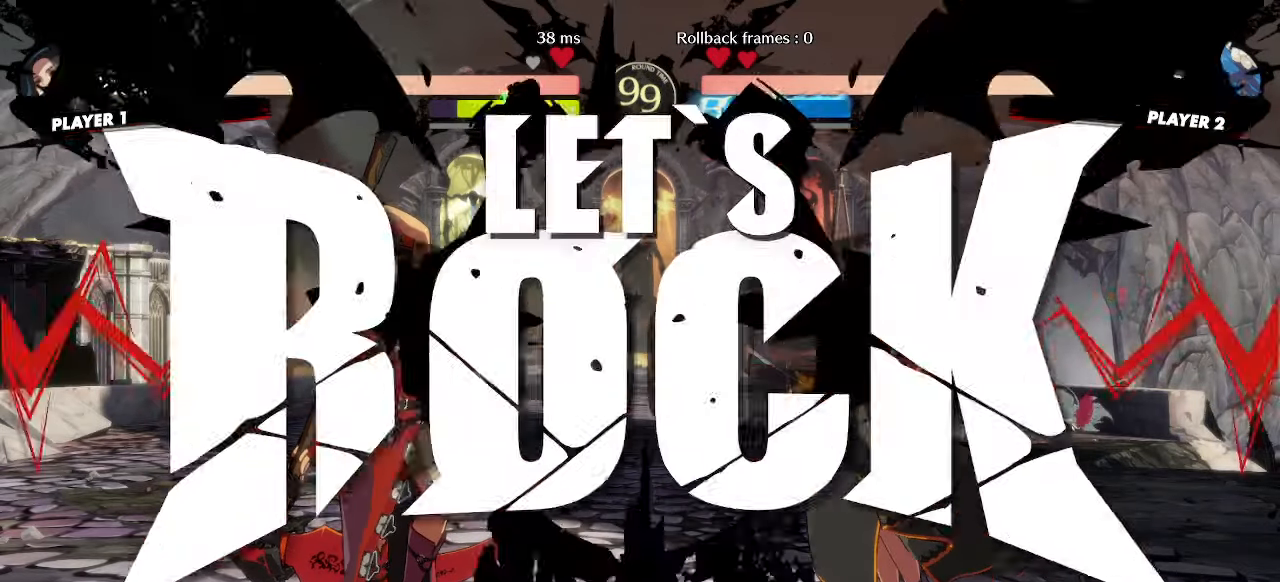
{"dt_ms": 500, "buttons": ["DPAD_RIGHT"], "events": []}
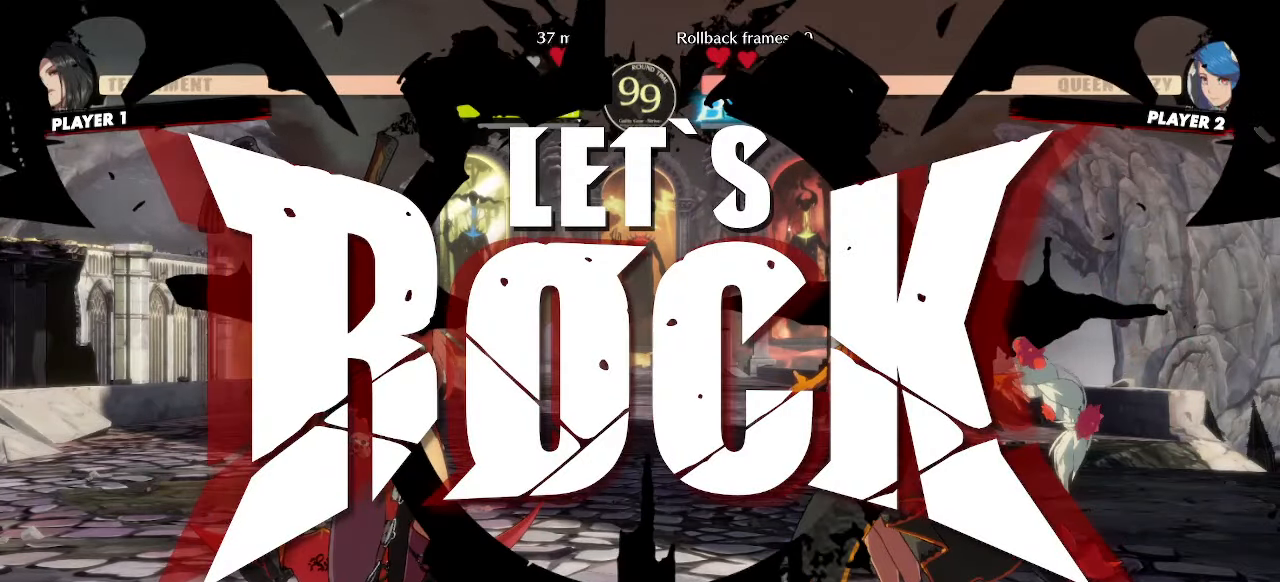
{"dt_ms": 500, "buttons": [], "events": [[250, "DPAD_RIGHT", "up"]]}
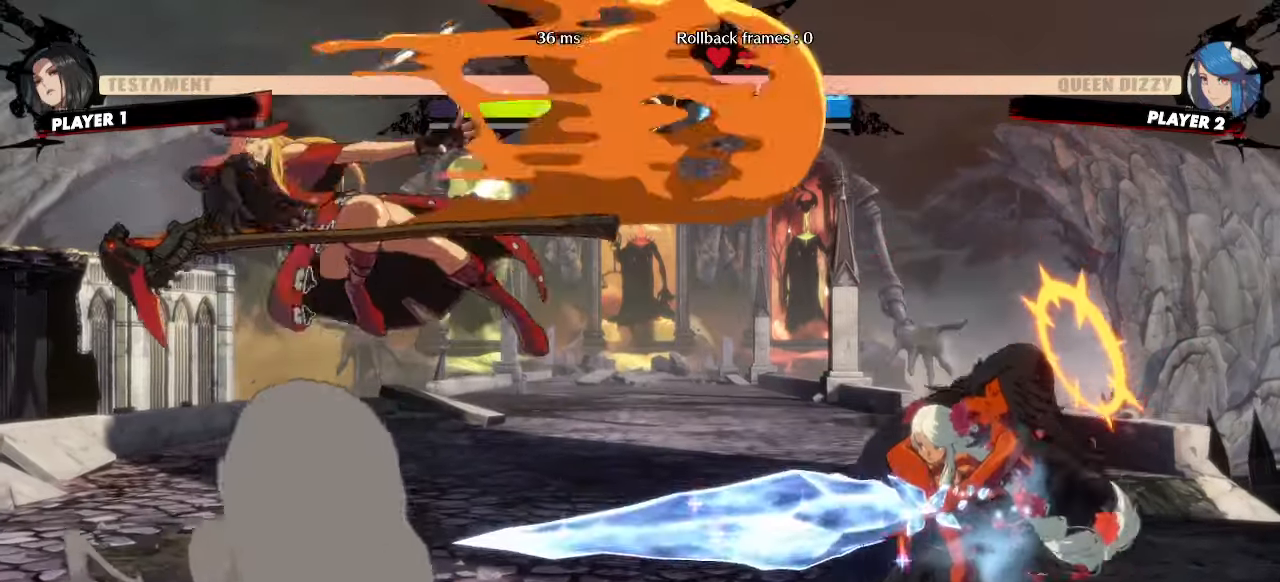
{"dt_ms": 500, "buttons": [], "events": [[50, "DPAD_RIGHT", "down"], [217, "DPAD_RIGHT", "up"], [233, "DPAD_LEFT", "down"], [450, "DPAD_LEFT", "up"]]}
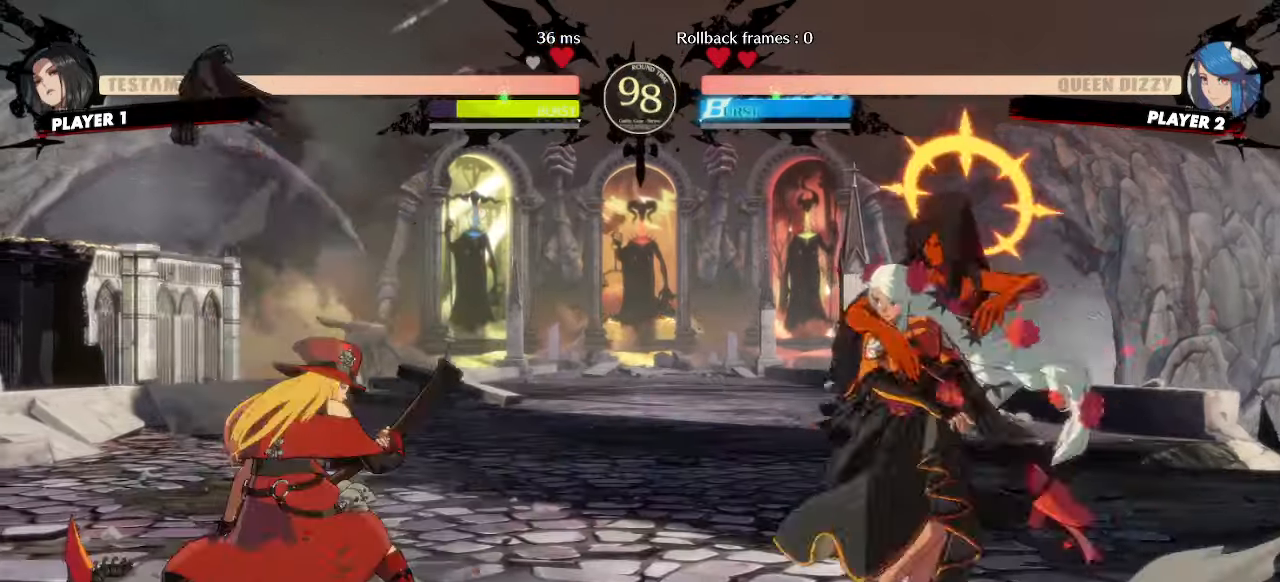
{"dt_ms": 500, "buttons": ["DPAD_DOWN"], "events": [[383, "DPAD_DOWN", "down"]]}
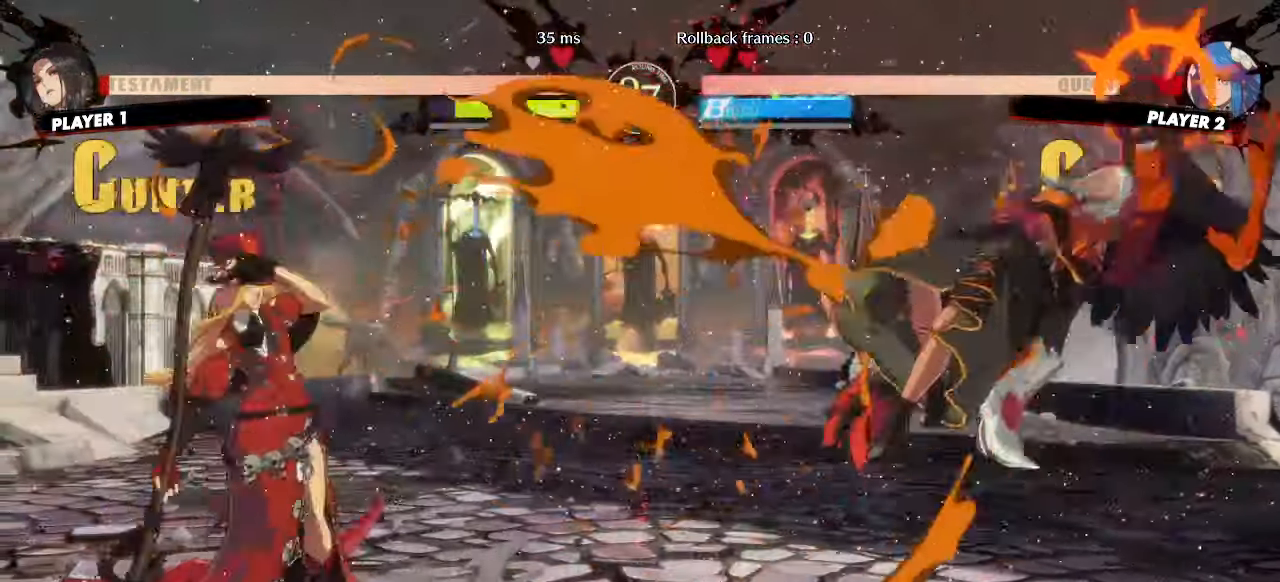
{"dt_ms": 500, "buttons": ["DPAD_RIGHT"], "events": [[83, "DPAD_DOWN", "up"], [133, "DPAD_RIGHT", "down"]]}
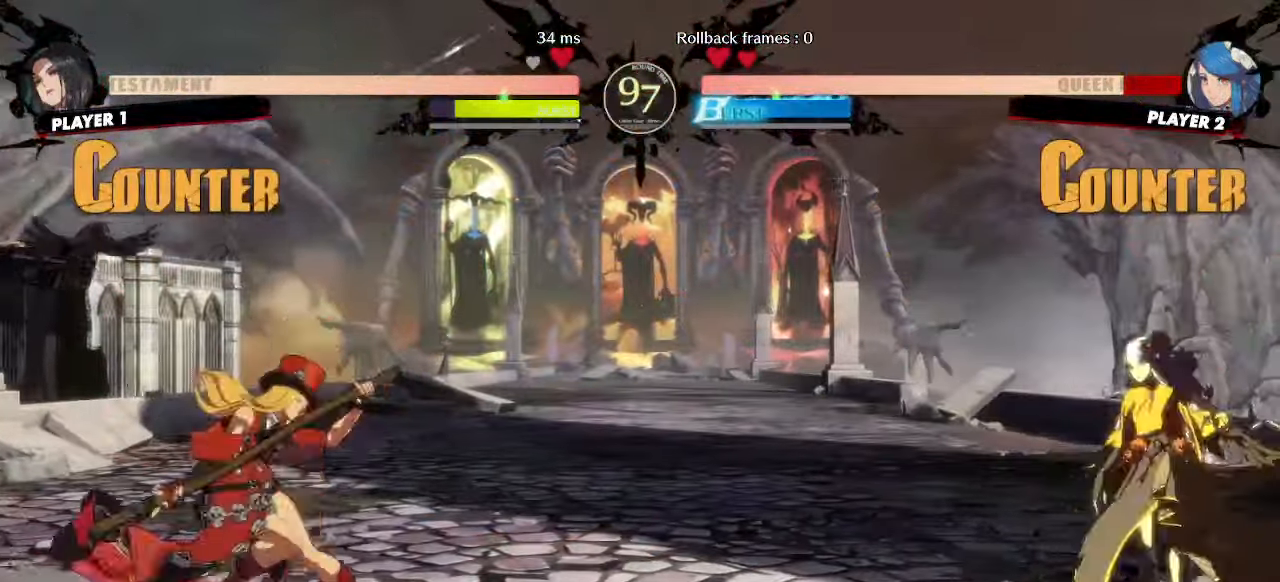
{"dt_ms": 500, "buttons": ["DPAD_DOWN", "DPAD_RIGHT"], "events": [[250, "DPAD_RIGHT", "up"], [317, "DPAD_LEFT", "down"], [400, "DPAD_LEFT", "up"], [417, "DPAD_DOWN", "down"], [450, "DPAD_RIGHT", "down"]]}
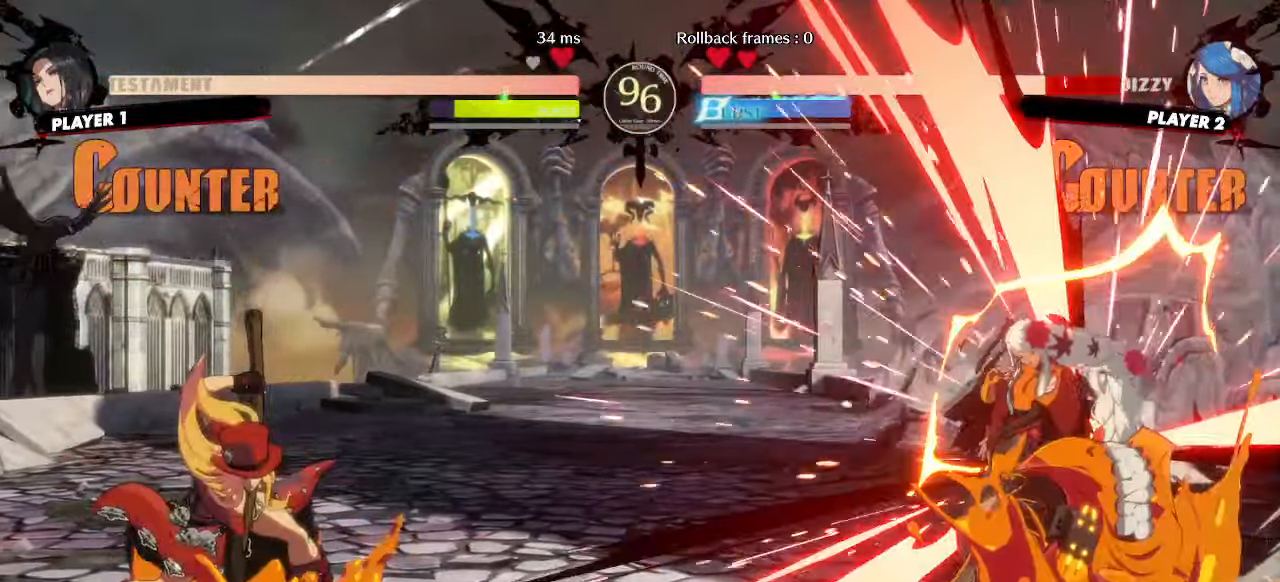
{"dt_ms": 500, "buttons": ["DPAD_RIGHT"], "events": [[283, "DPAD_DOWN", "up"], [317, "DPAD_RIGHT", "up"], [417, "DPAD_RIGHT", "down"]]}
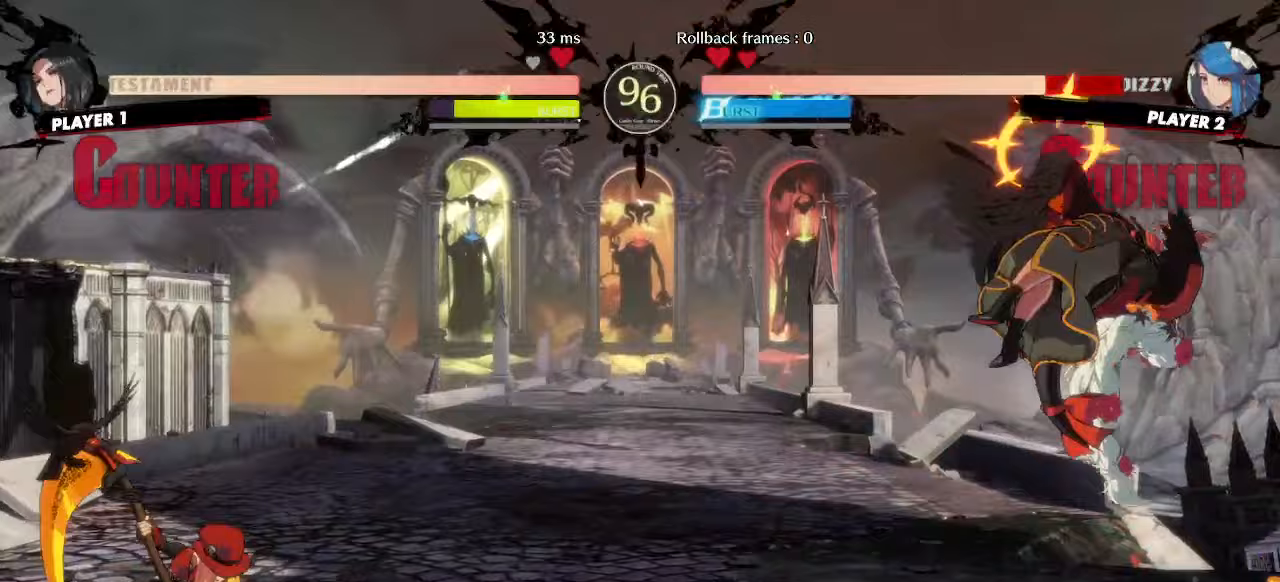
{"dt_ms": 500, "buttons": ["DPAD_DOWN", "DPAD_RIGHT"], "events": [[117, "DPAD_RIGHT", "up"], [217, "DPAD_RIGHT", "down"], [467, "DPAD_DOWN", "down"]]}
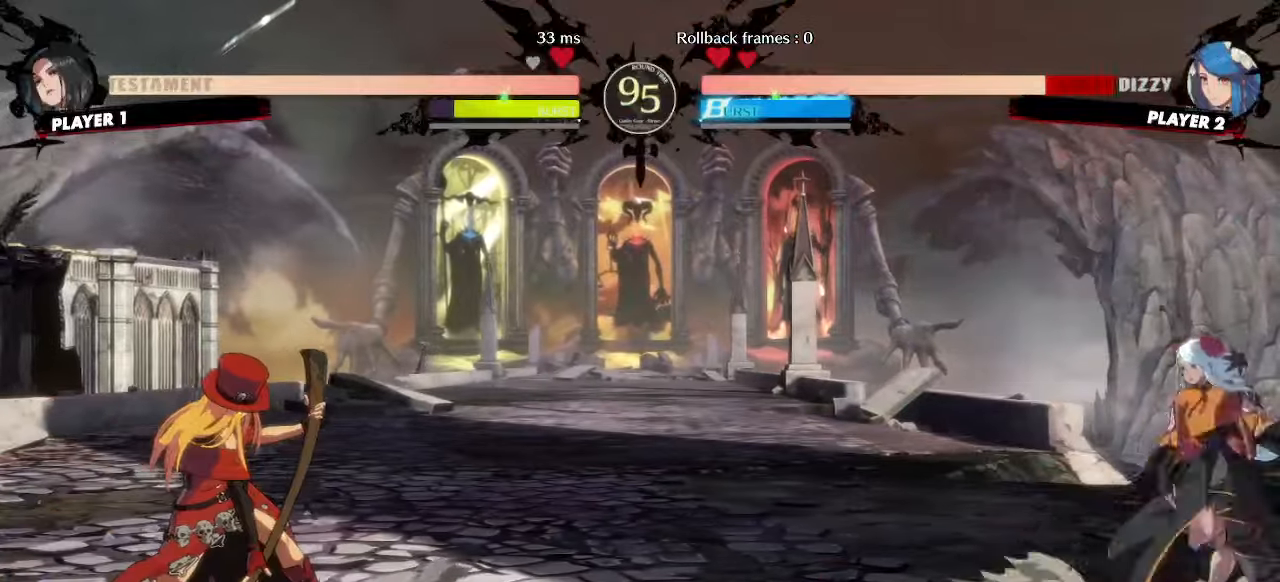
{"dt_ms": 500, "buttons": ["DPAD_LEFT"], "events": [[350, "DPAD_DOWN", "up"], [400, "DPAD_LEFT", "down"], [400, "DPAD_RIGHT", "up"]]}
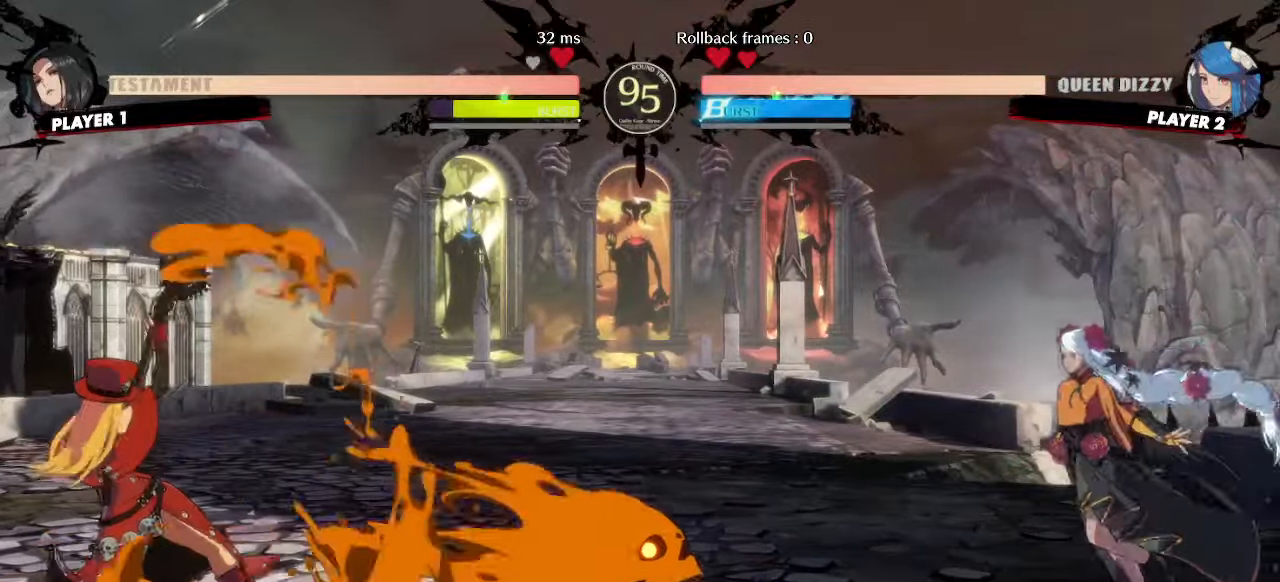
{"dt_ms": 500, "buttons": ["DPAD_DOWN", "DPAD_RIGHT"], "events": [[83, "DPAD_UP", "down"], [183, "DPAD_LEFT", "up"], [200, "DPAD_RIGHT", "down"], [200, "DPAD_UP", "up"], [467, "DPAD_DOWN", "down"]]}
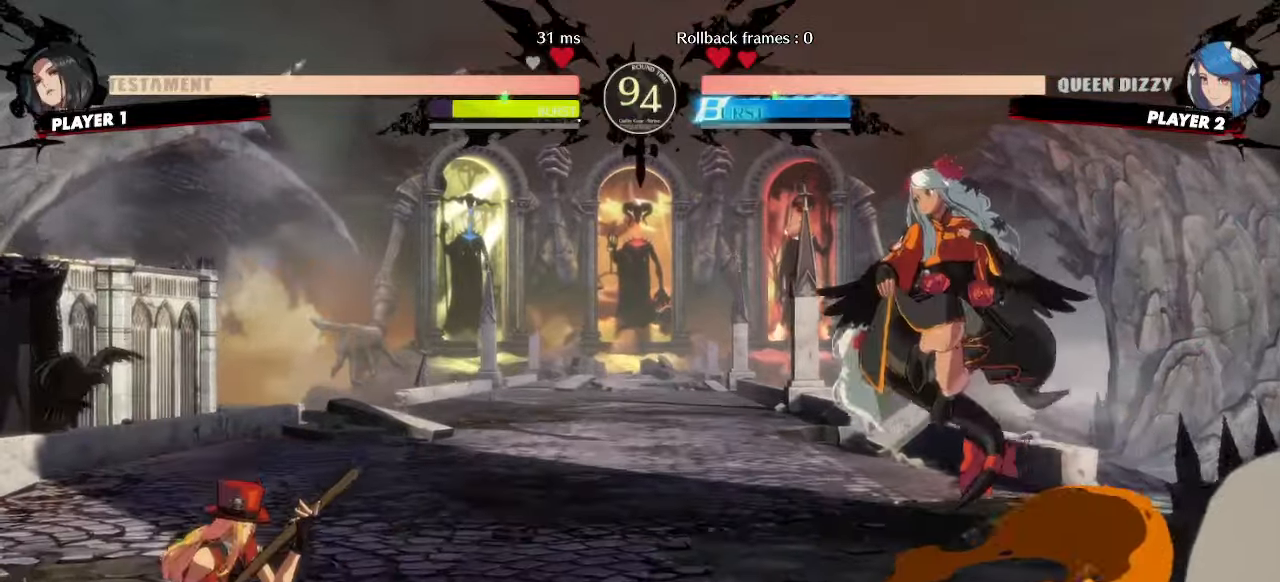
{"dt_ms": 500, "buttons": ["DPAD_RIGHT"], "events": [[267, "DPAD_DOWN", "up"]]}
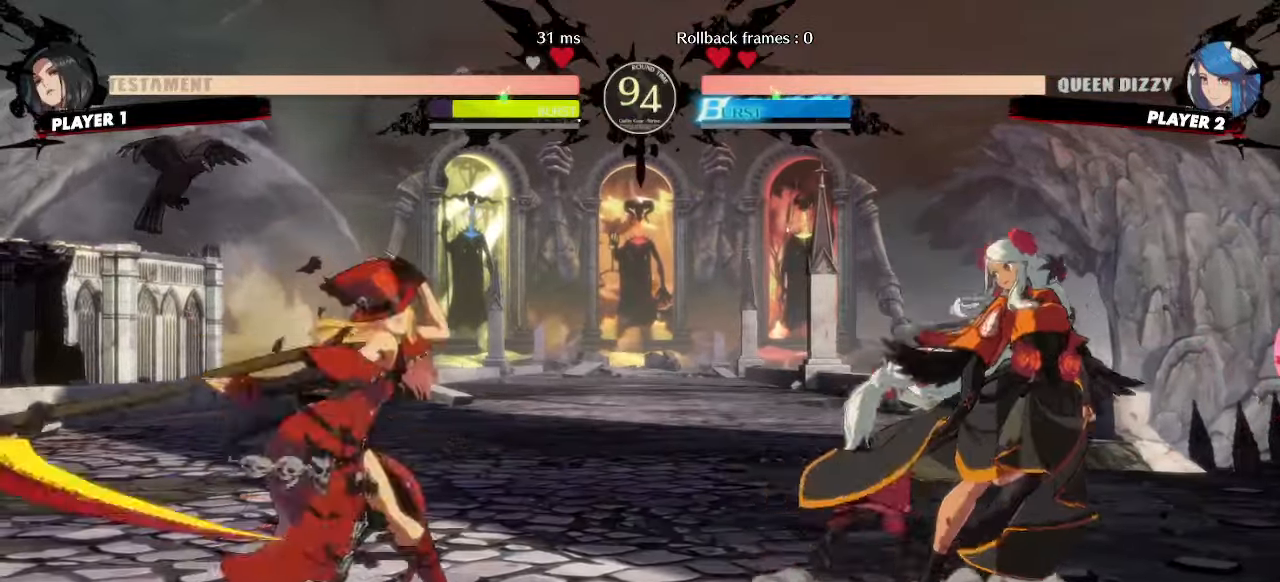
{"dt_ms": 500, "buttons": ["DPAD_RIGHT"], "events": [[217, "DPAD_DOWN", "down"], [267, "DPAD_RIGHT", "up"], [283, "DPAD_LEFT", "down"], [317, "DPAD_DOWN", "up"], [400, "DPAD_LEFT", "up"], [433, "DPAD_RIGHT", "down"]]}
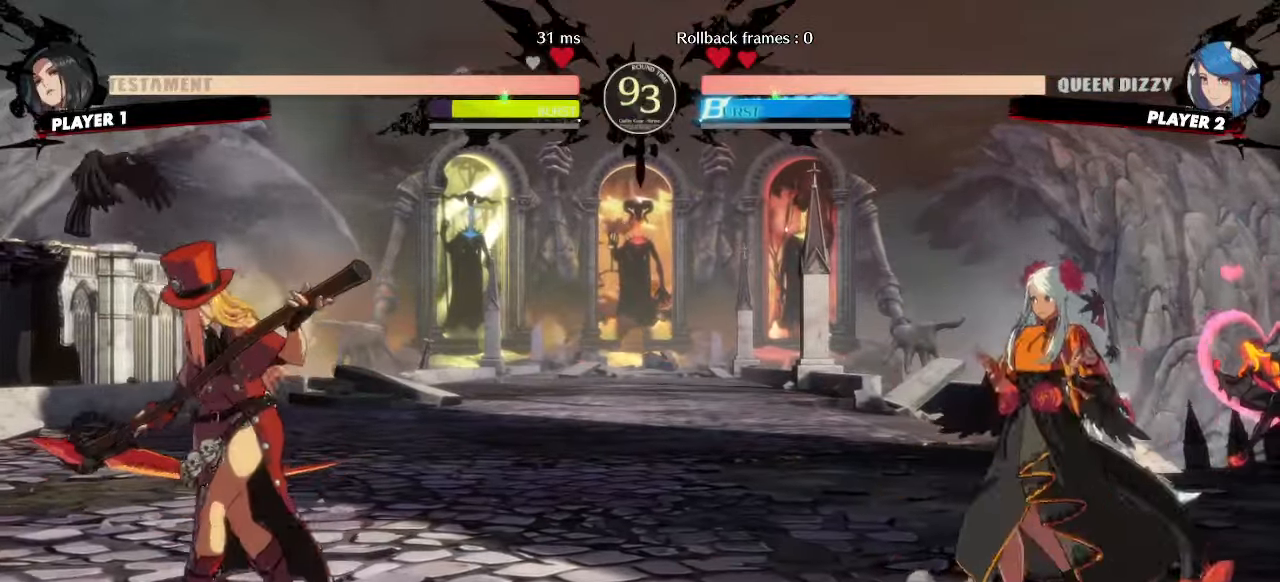
{"dt_ms": 500, "buttons": ["DPAD_RIGHT"], "events": [[100, "DPAD_RIGHT", "up"], [133, "DPAD_LEFT", "down"], [450, "DPAD_LEFT", "up"], [483, "DPAD_RIGHT", "down"]]}
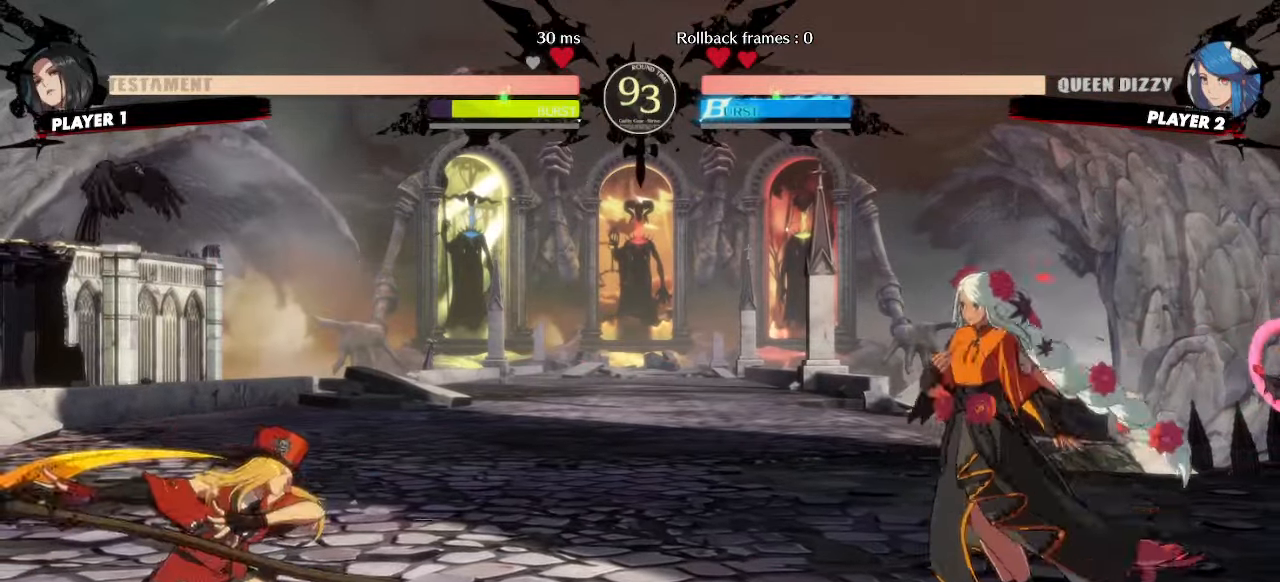
{"dt_ms": 500, "buttons": ["DPAD_DOWN", "DPAD_LEFT"], "events": [[83, "DPAD_RIGHT", "up"], [100, "DPAD_LEFT", "down"], [500, "DPAD_DOWN", "down"]]}
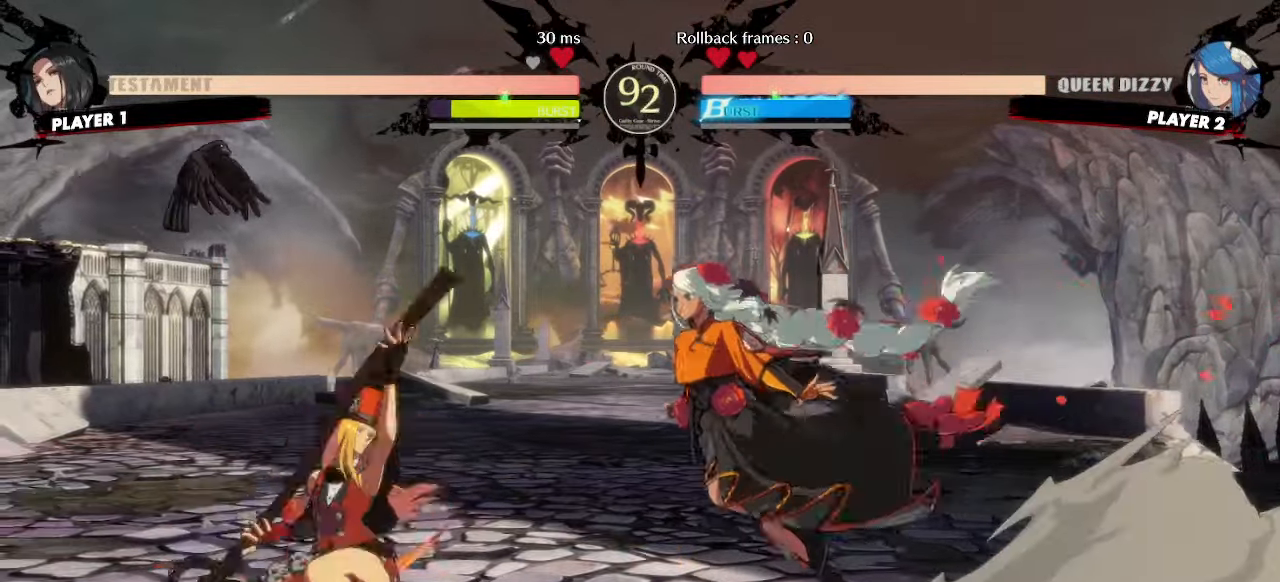
{"dt_ms": 500, "buttons": ["DPAD_DOWN"]}
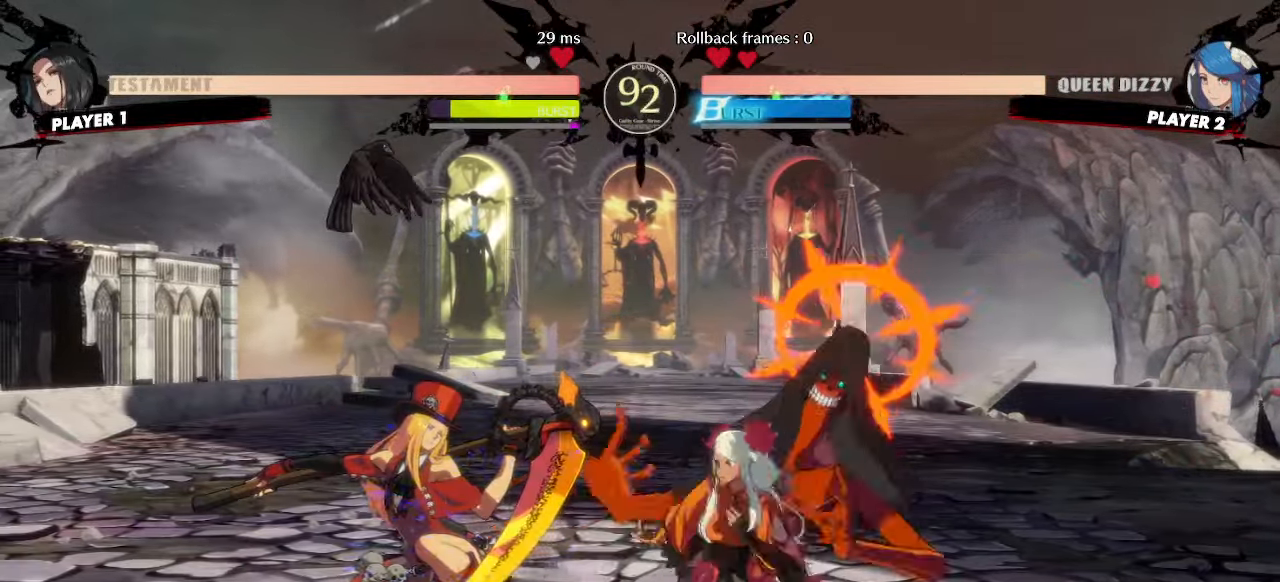
{"dt_ms": 500, "buttons": [], "events": [[300, "DPAD_LEFT", "down"], [333, "DPAD_DOWN", "up"], [400, "DPAD_LEFT", "up"]]}
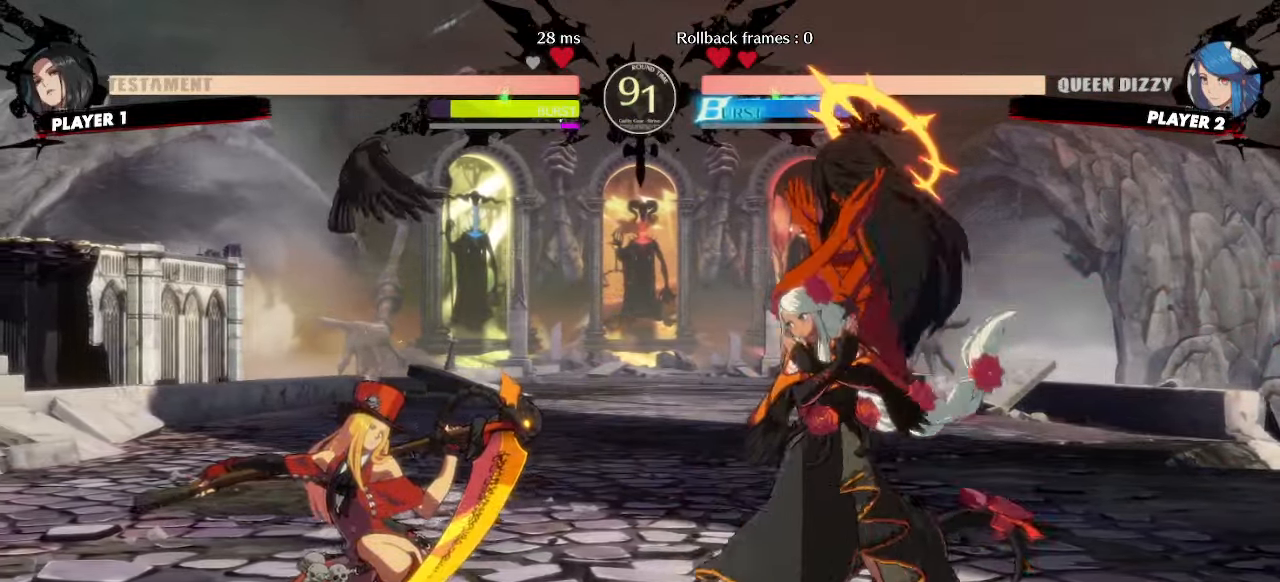
{"dt_ms": 500, "buttons": ["DPAD_RIGHT"], "events": [[33, "DPAD_RIGHT", "down"]]}
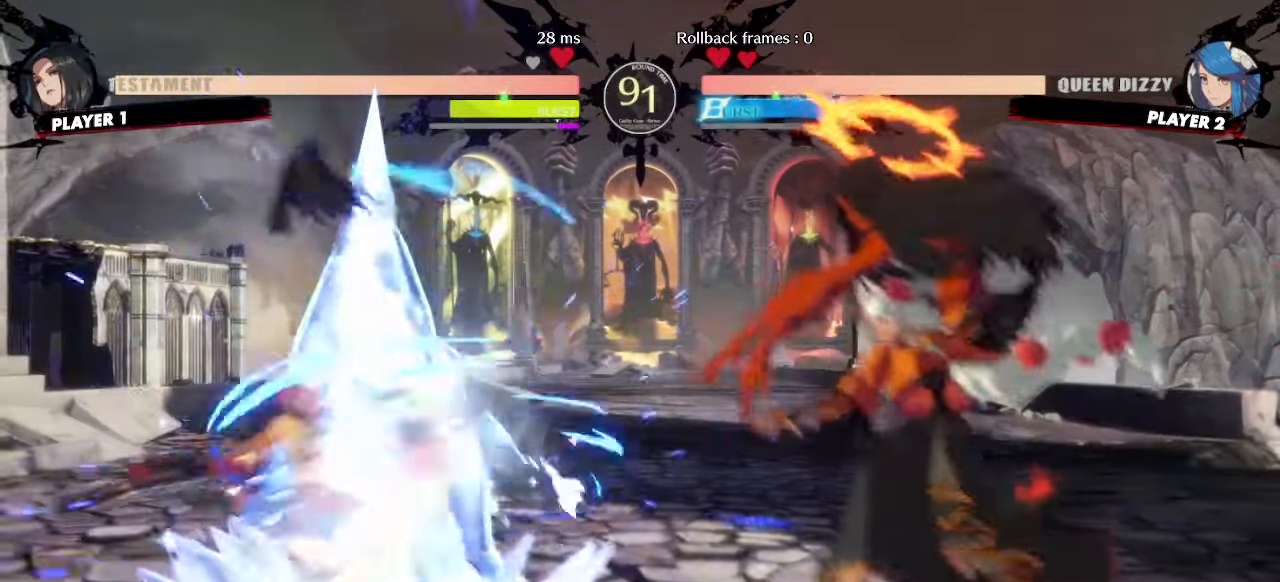
{"dt_ms": 1000, "buttons": ["DPAD_DOWN"]}
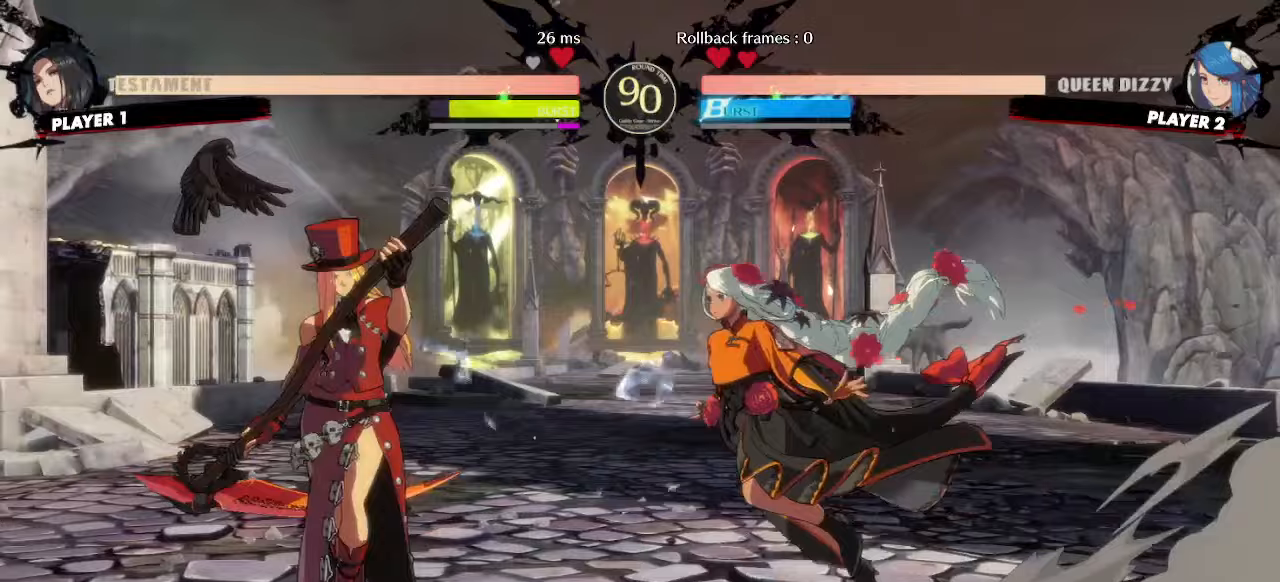
{"dt_ms": 500, "buttons": ["DPAD_DOWN"]}
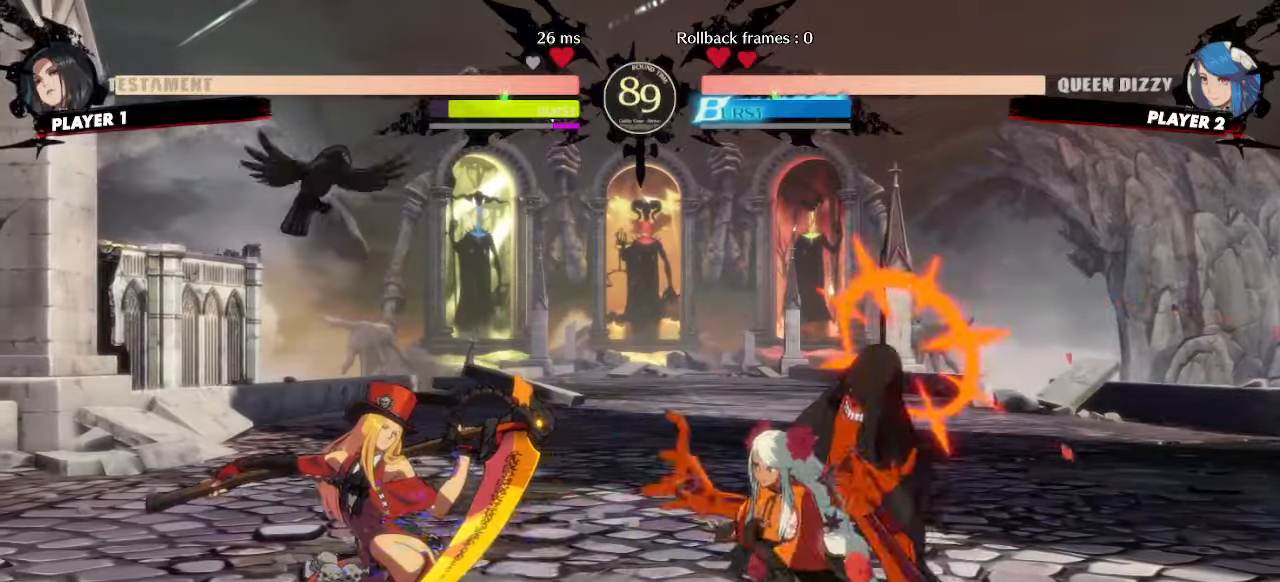
{"dt_ms": 500, "buttons": ["DPAD_RIGHT"], "events": [[83, "DPAD_RIGHT", "down"], [117, "DPAD_DOWN", "up"], [167, "DPAD_RIGHT", "up"], [317, "DPAD_RIGHT", "down"]]}